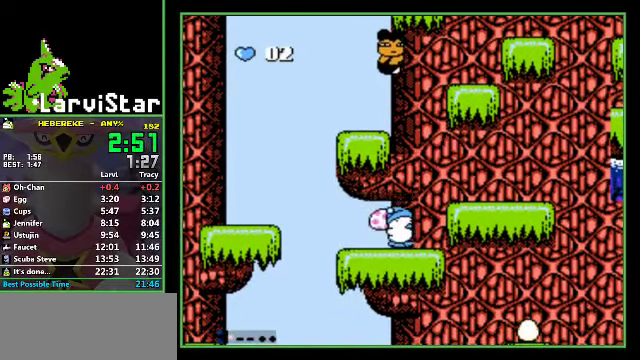
Gameplay with a controller (Nintendo layout); each line is a JSON object with the inputs held at the frame after it. "events" lists button and stick changes between this image and that frame as [ms after this image, input, new state], when the widget could be followed in between. Not read: L3 R3 SELECT.
{"buttons": [], "events": [[67, "A", "down"], [133, "DPAD_RIGHT", "up"], [167, "A", "up"]]}
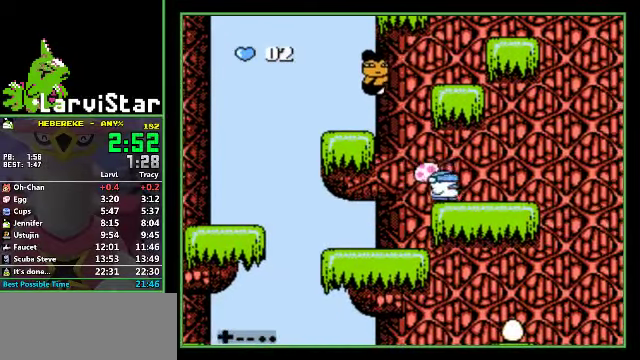
{"buttons": [], "events": [[233, "DPAD_LEFT", "down"], [300, "DPAD_LEFT", "up"]]}
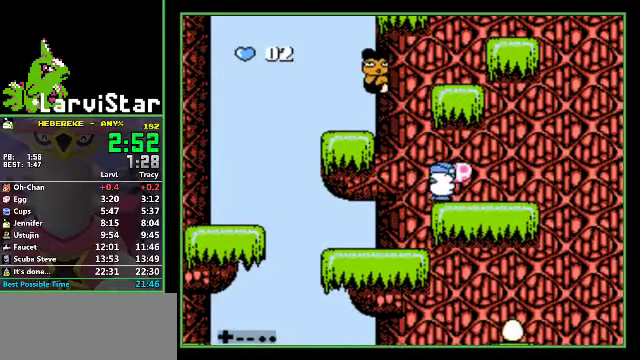
{"buttons": ["A", "DPAD_LEFT"], "events": [[67, "DPAD_LEFT", "down"], [300, "A", "down"]]}
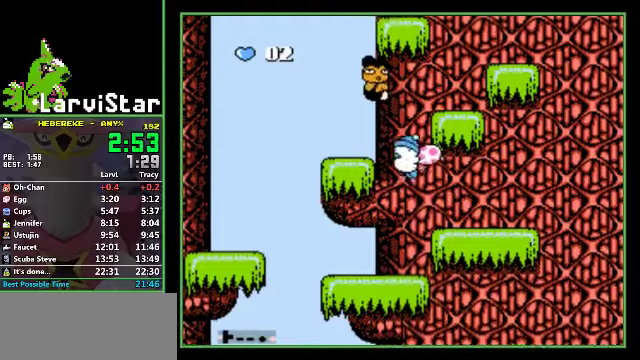
{"buttons": ["DPAD_RIGHT"], "events": [[233, "A", "up"], [400, "DPAD_LEFT", "up"], [433, "DPAD_RIGHT", "down"]]}
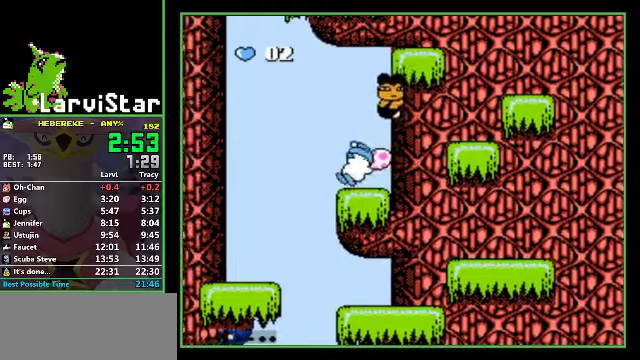
{"buttons": ["A", "DPAD_DOWN"], "events": [[166, "DPAD_RIGHT", "up"], [433, "A", "down"], [433, "DPAD_DOWN", "down"]]}
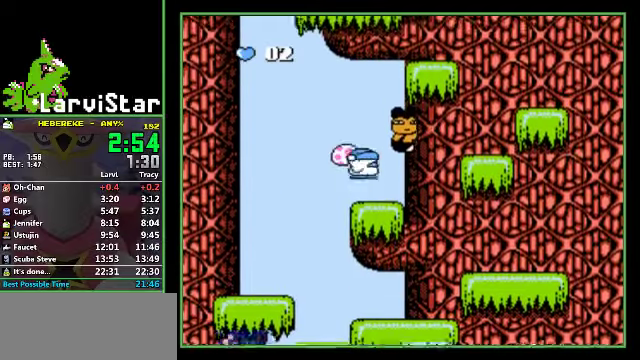
{"buttons": ["DPAD_DOWN"], "events": [[33, "DPAD_RIGHT", "down"], [300, "DPAD_RIGHT", "up"], [366, "A", "up"]]}
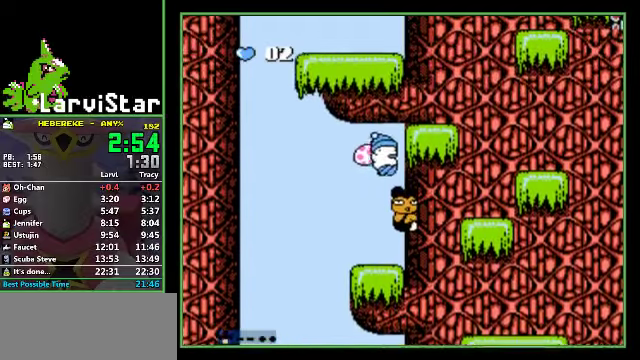
{"buttons": [], "events": [[233, "DPAD_DOWN", "up"]]}
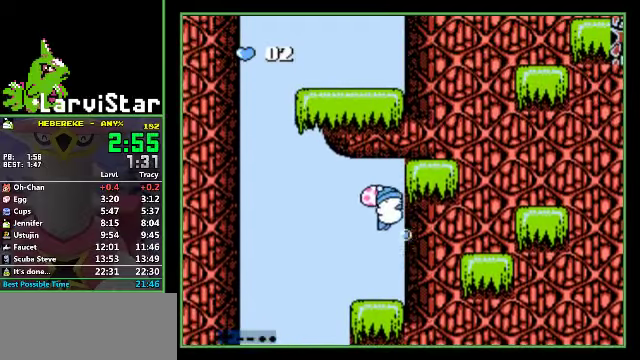
{"buttons": ["DPAD_RIGHT"], "events": [[33, "DPAD_RIGHT", "down"], [300, "A", "down"], [400, "A", "up"]]}
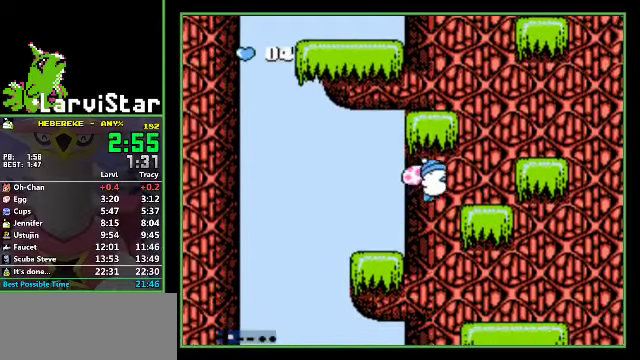
{"buttons": [], "events": [[233, "A", "down"], [300, "A", "up"], [333, "DPAD_RIGHT", "up"]]}
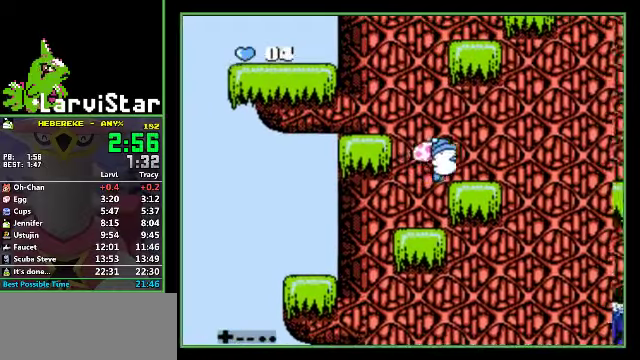
{"buttons": ["DPAD_LEFT"], "events": [[200, "DPAD_LEFT", "down"], [333, "A", "down"], [433, "A", "up"]]}
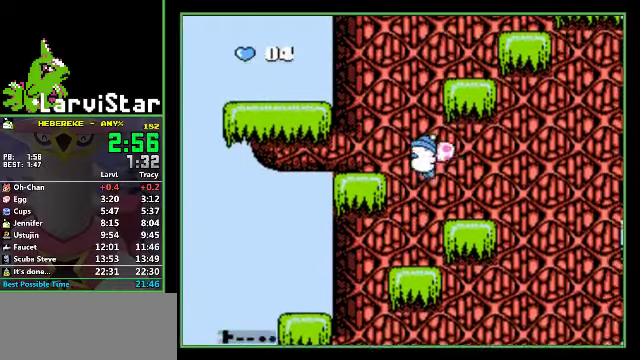
{"buttons": ["A", "DPAD_LEFT"], "events": [[300, "A", "down"]]}
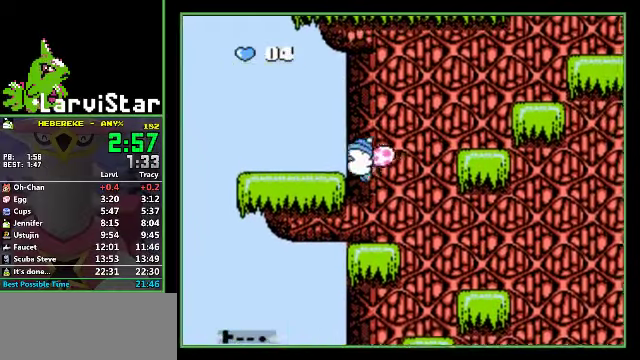
{"buttons": ["DPAD_RIGHT"], "events": [[166, "A", "up"], [266, "DPAD_LEFT", "up"], [300, "DPAD_RIGHT", "down"]]}
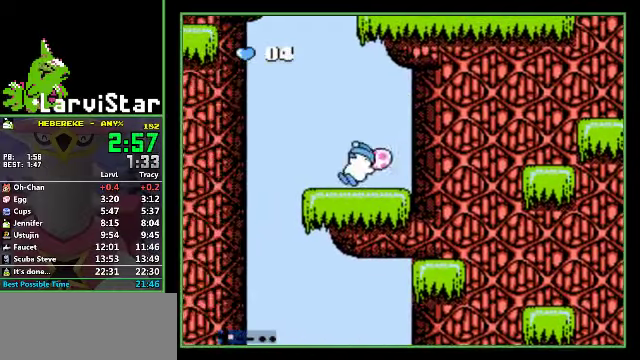
{"buttons": ["A", "DPAD_RIGHT"], "events": [[500, "A", "down"]]}
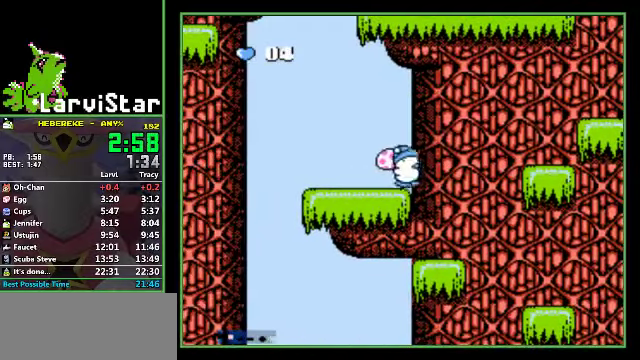
{"buttons": ["A", "DPAD_RIGHT"], "events": []}
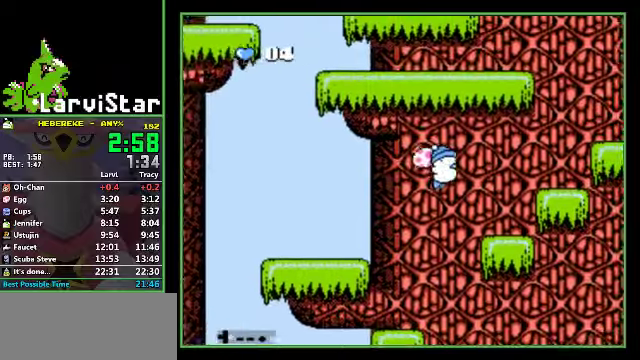
{"buttons": ["DPAD_RIGHT"], "events": [[34, "A", "up"], [234, "A", "down"], [300, "A", "up"]]}
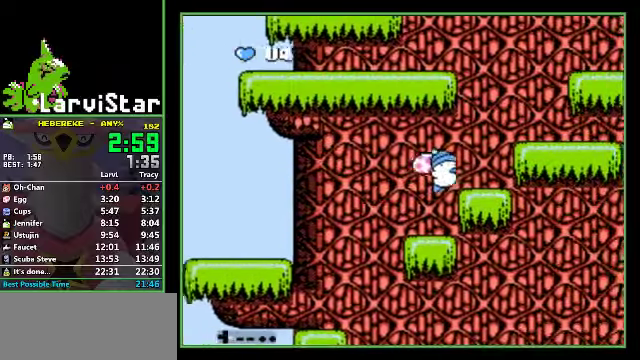
{"buttons": [], "events": [[134, "A", "down"], [234, "A", "up"], [300, "DPAD_RIGHT", "up"]]}
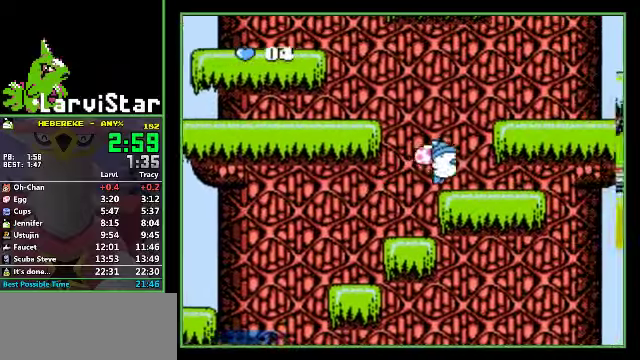
{"buttons": ["A", "DPAD_LEFT"], "events": [[167, "DPAD_LEFT", "down"], [367, "A", "down"]]}
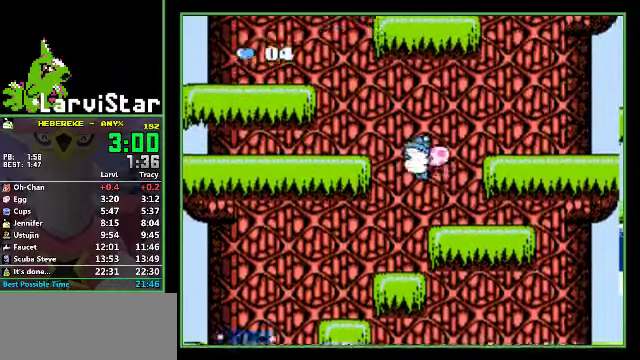
{"buttons": ["A", "DPAD_LEFT"], "events": [[67, "A", "up"], [367, "A", "down"]]}
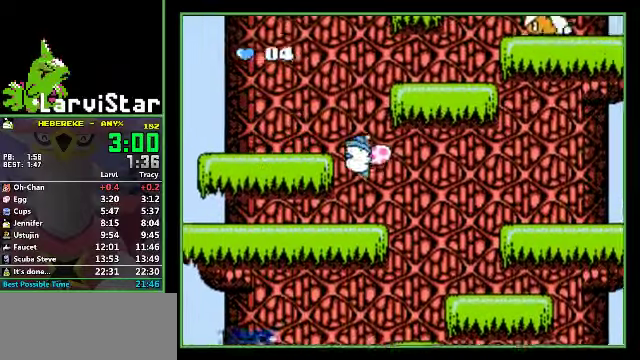
{"buttons": ["DPAD_RIGHT"], "events": [[234, "A", "up"], [300, "DPAD_LEFT", "up"], [500, "DPAD_RIGHT", "down"]]}
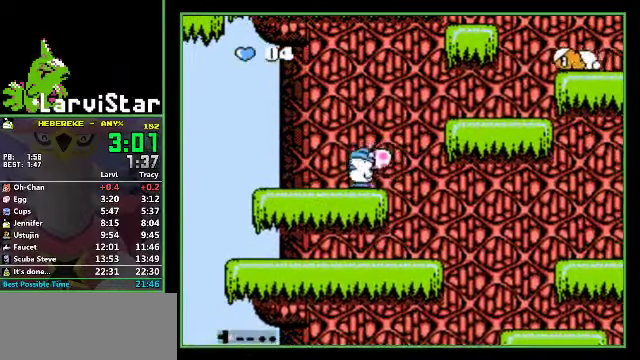
{"buttons": ["A", "DPAD_RIGHT"], "events": [[334, "A", "down"]]}
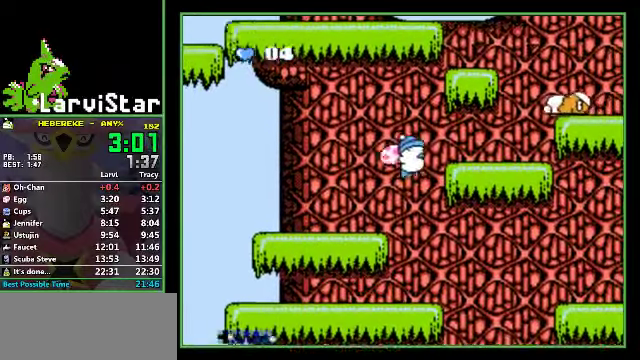
{"buttons": ["DPAD_RIGHT"], "events": [[167, "A", "up"]]}
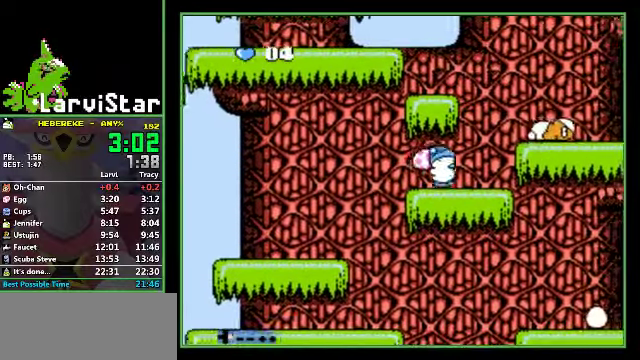
{"buttons": [], "events": [[134, "A", "down"], [200, "DPAD_RIGHT", "up"], [267, "A", "up"]]}
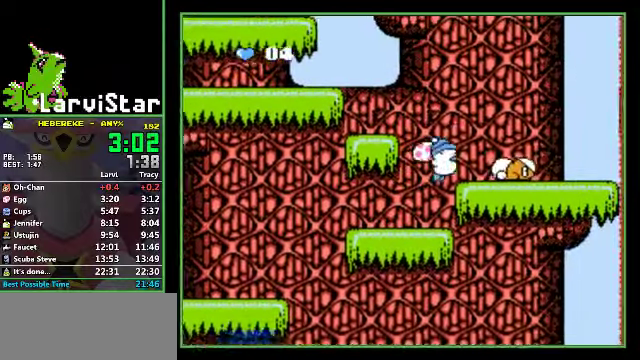
{"buttons": ["DPAD_LEFT"], "events": [[134, "A", "down"], [134, "DPAD_LEFT", "down"], [267, "A", "up"]]}